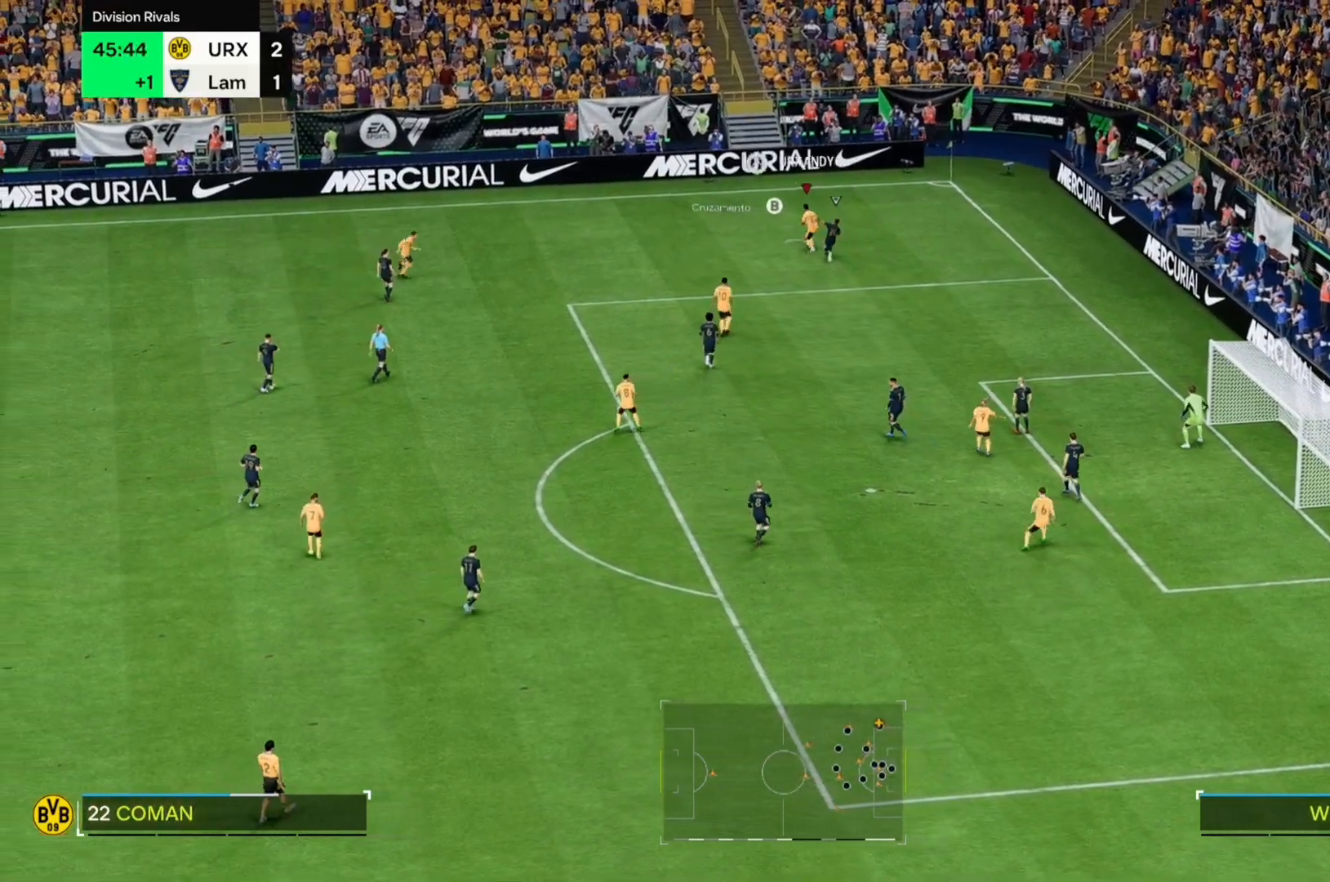
Gameplay with a controller (Xbox layout); each line is a JSON object with the inputs held at the frame after it. "events" lists button and stick changes between this image and that frame as [ms after this image, input, new state], when the widget could be followed in between. Not read: L3 R3.
{"buttons": [], "left_stick": "up-right", "right_stick": "center", "events": [[34, "left_stick", "up"], [169, "left_stick", "up-right"]]}
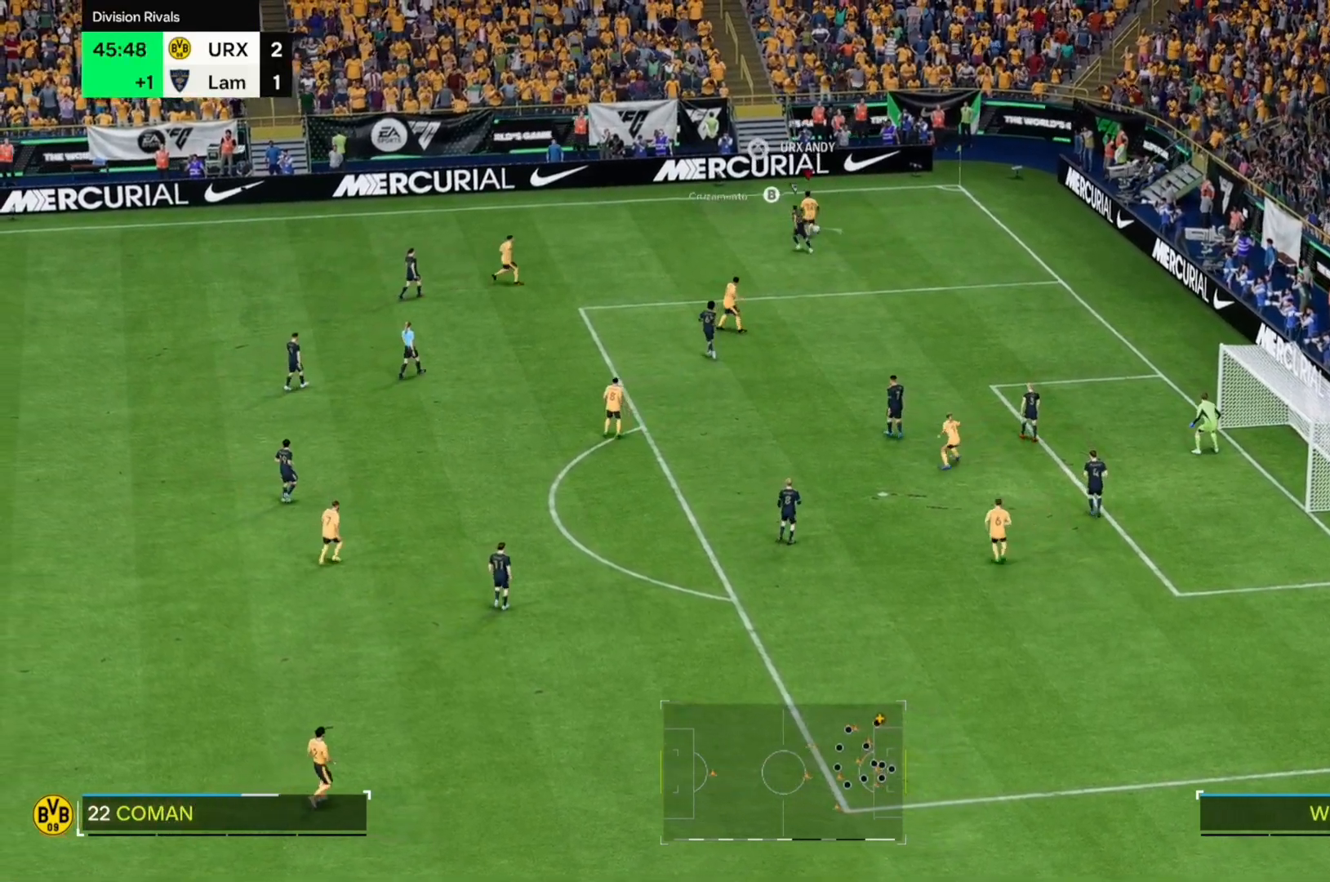
{"buttons": [], "left_stick": "down-right", "right_stick": "center", "events": [[170, "left_stick", "right"], [339, "left_stick", "down-right"]]}
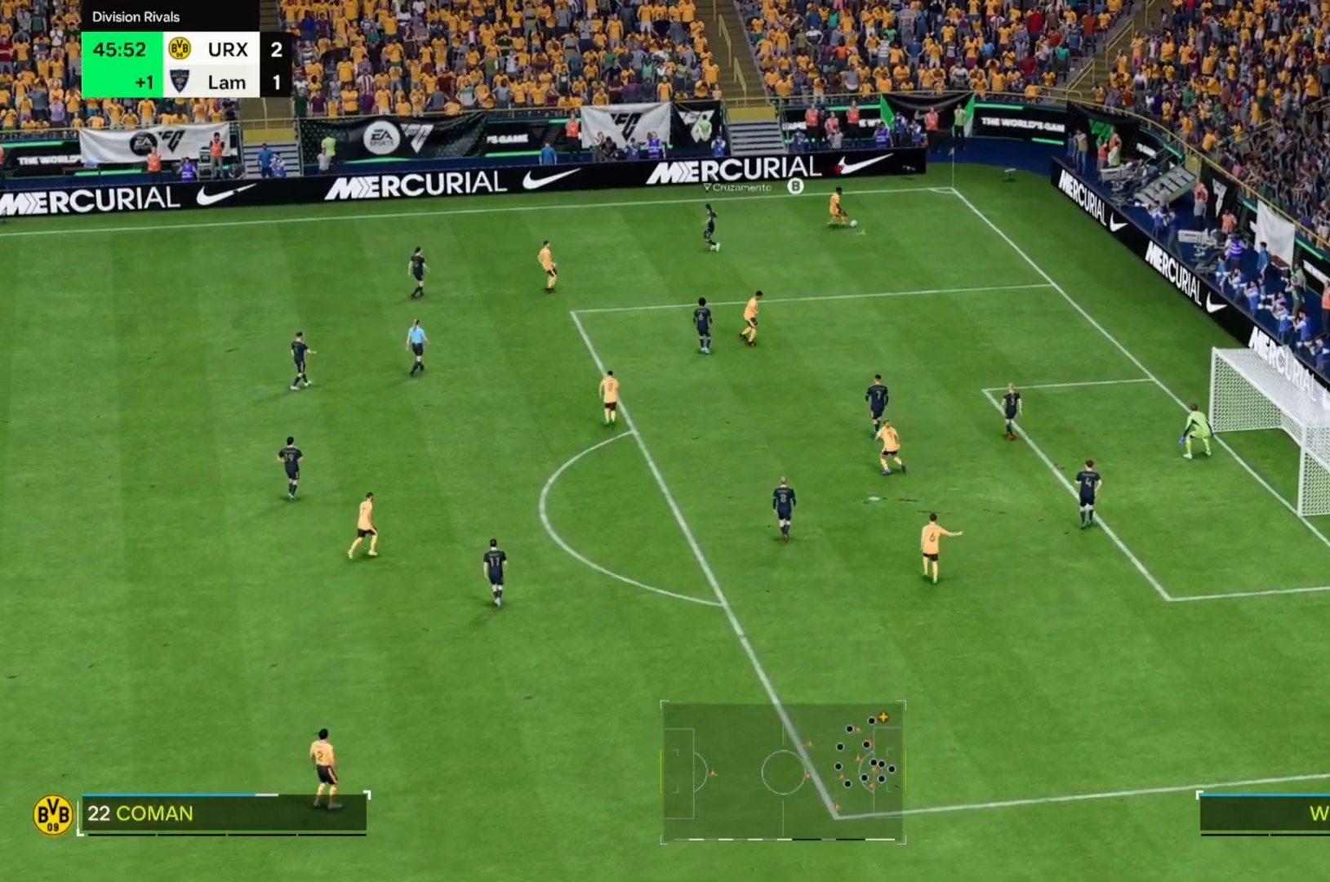
{"buttons": [], "left_stick": "down", "right_stick": "center", "events": [[186, "left_stick", "down"]]}
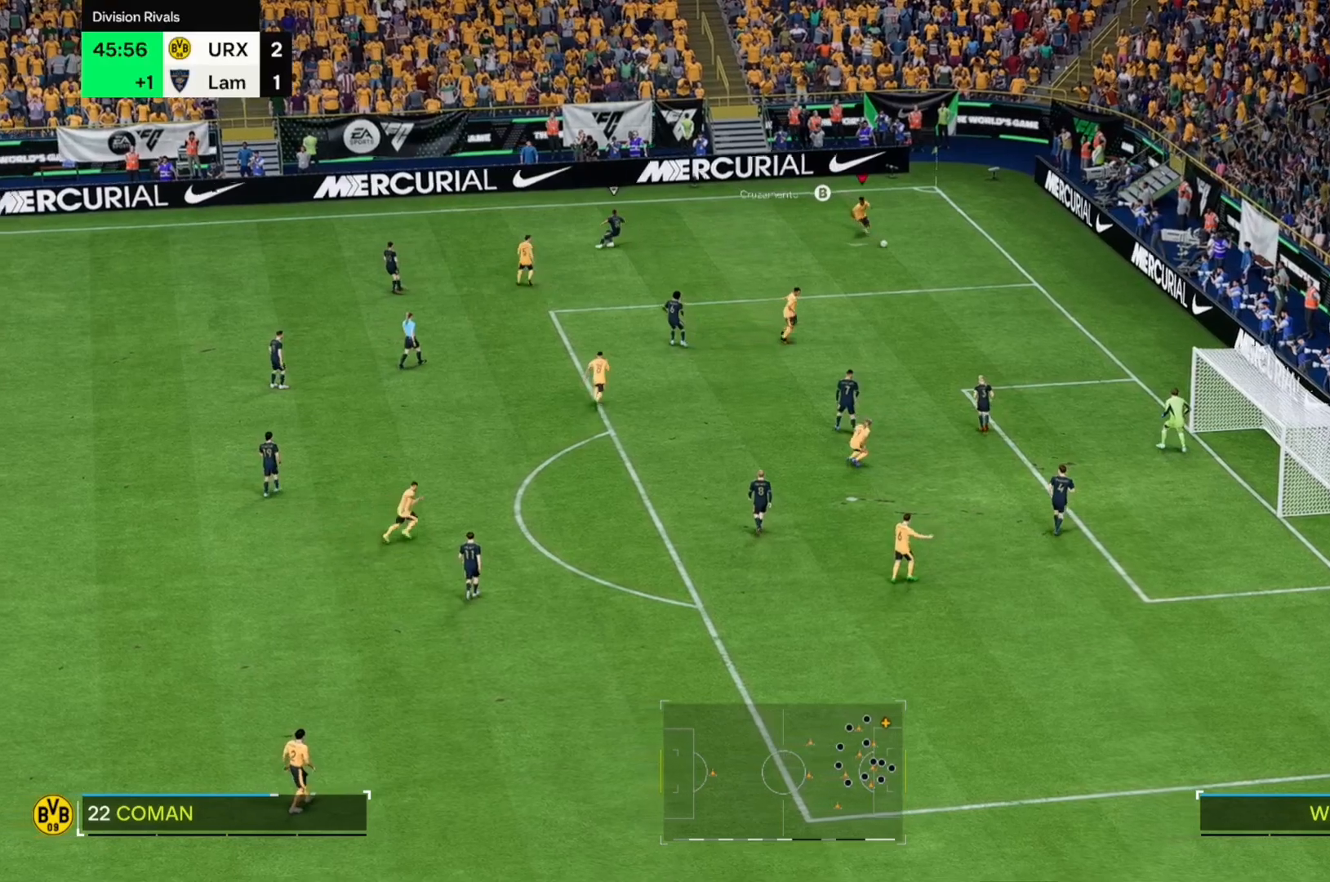
{"buttons": [], "left_stick": "down", "right_stick": "center", "events": [[289, "R2", "down"], [458, "R2", "up"]]}
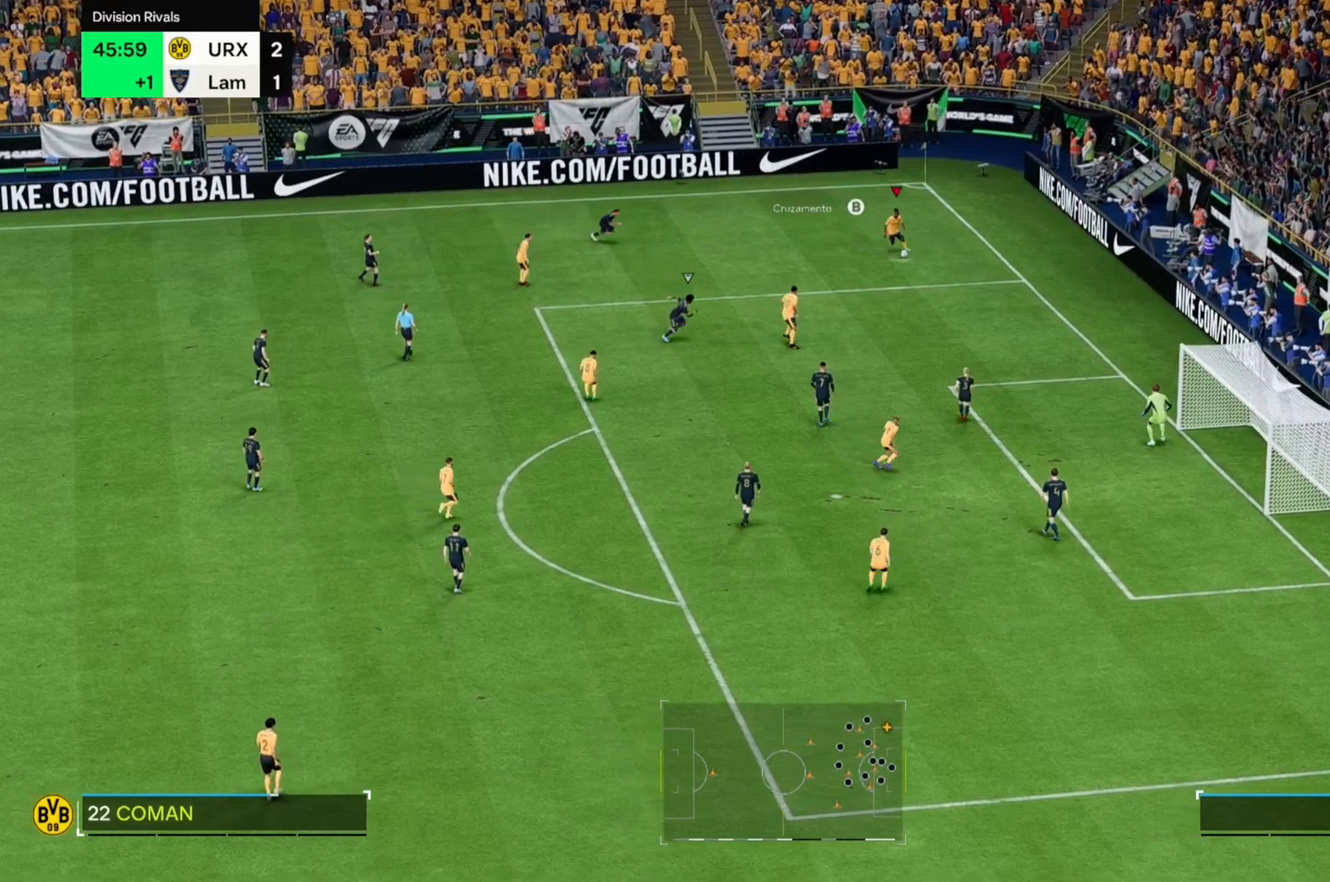
{"buttons": [], "left_stick": "down-right", "right_stick": "center", "events": [[85, "left_stick", "down-right"]]}
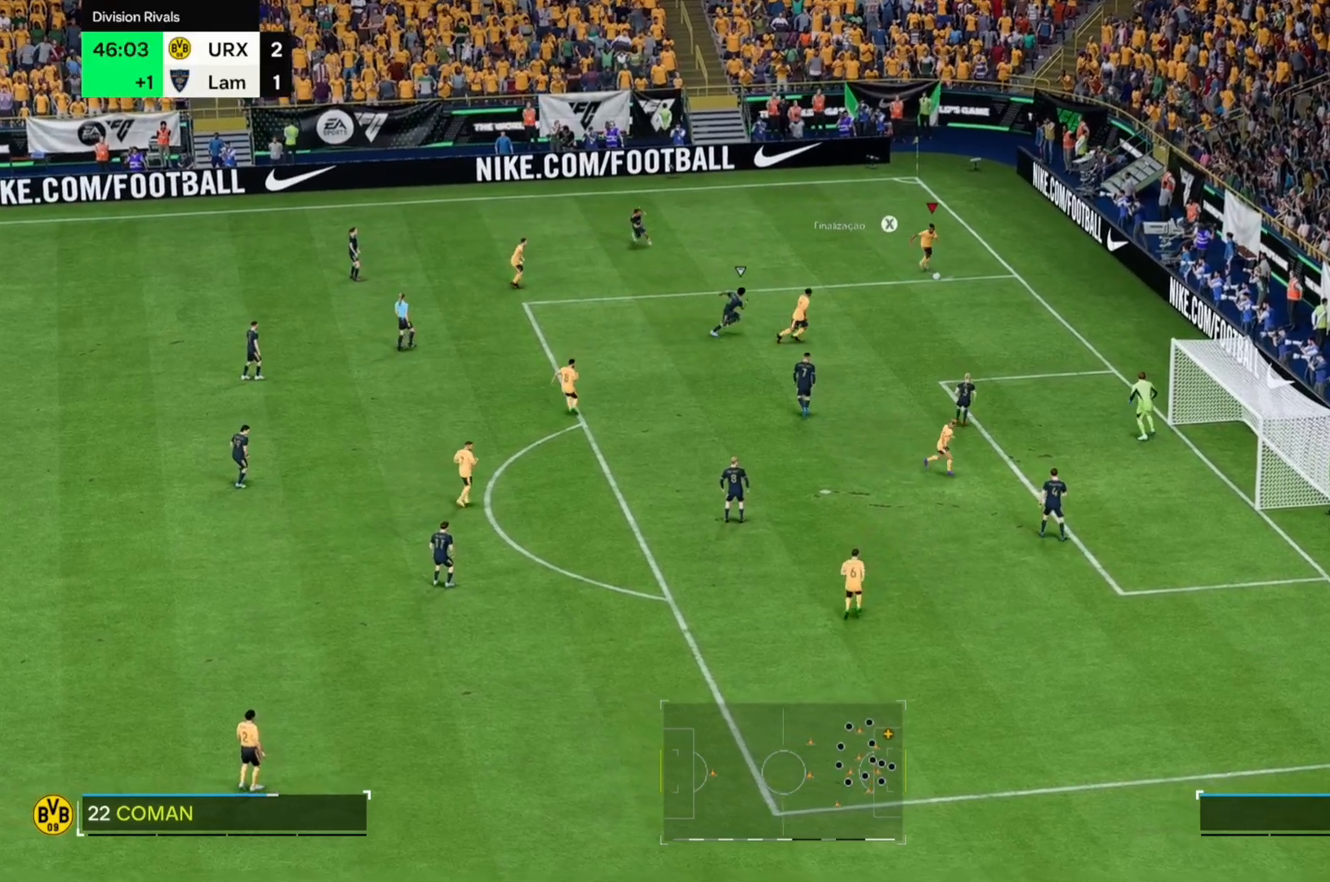
{"buttons": [], "left_stick": "down-right", "right_stick": "center", "events": []}
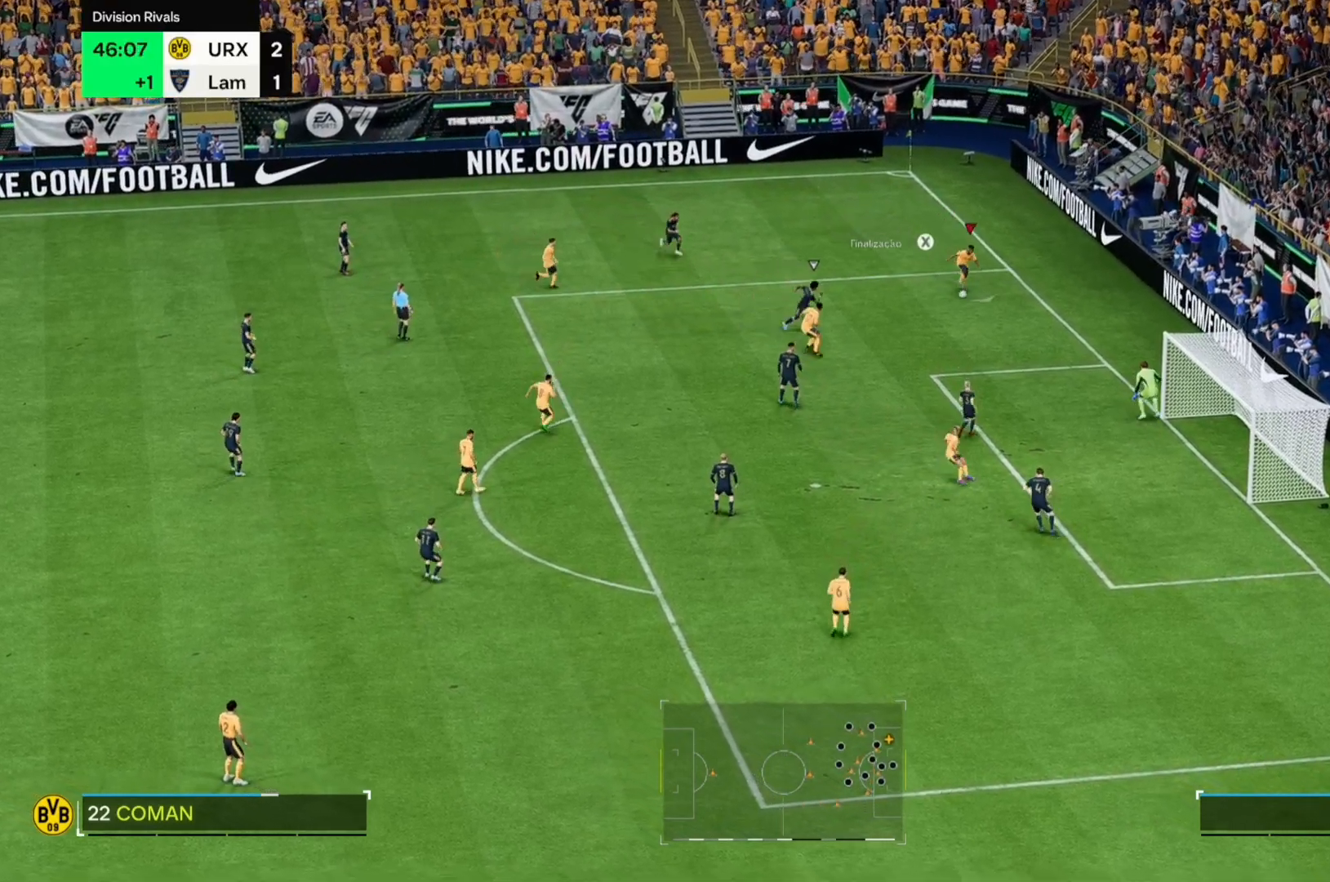
{"buttons": [], "left_stick": "down", "right_stick": "center"}
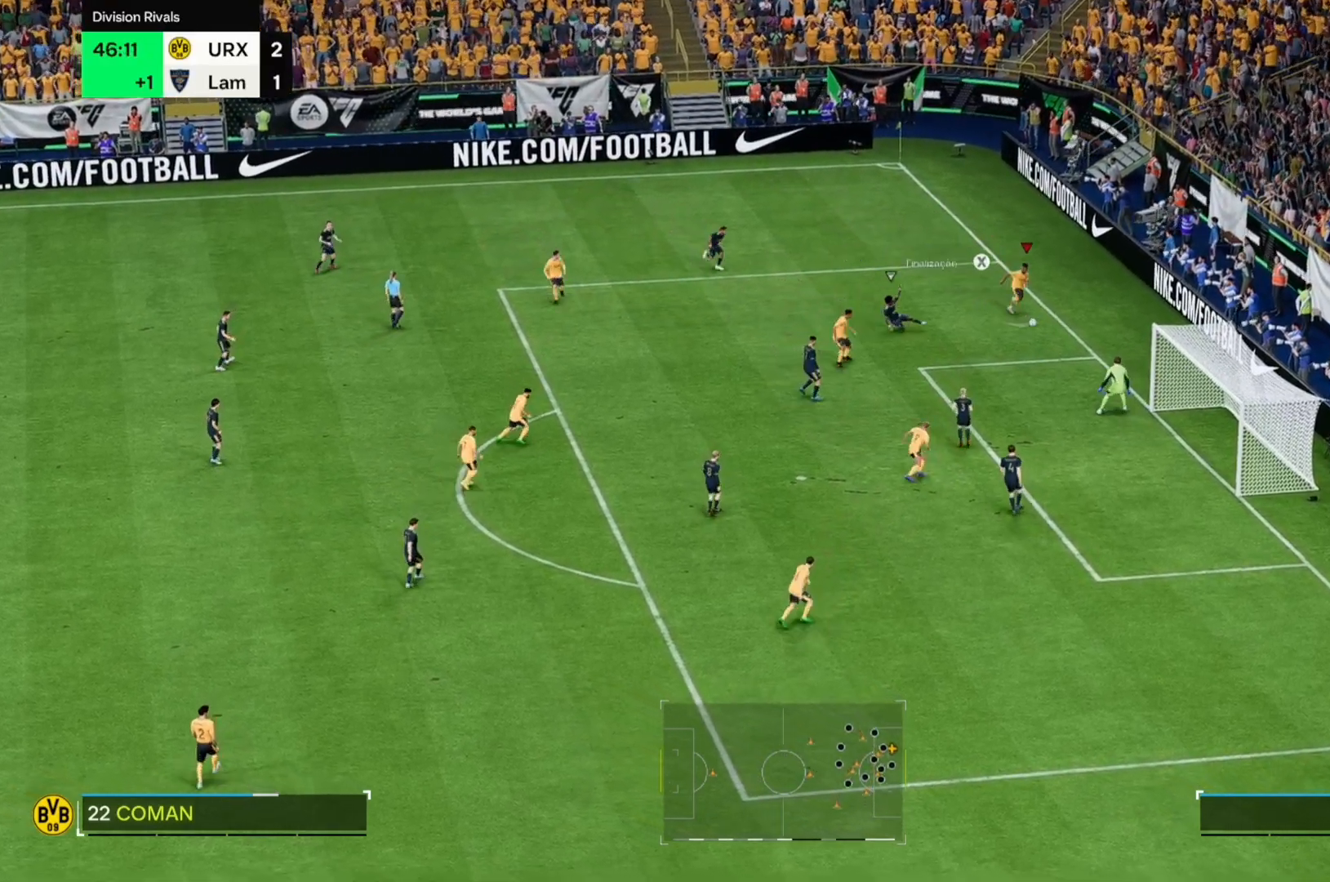
{"buttons": [], "left_stick": "down-left", "right_stick": "center", "events": [[102, "left_stick", "down-left"]]}
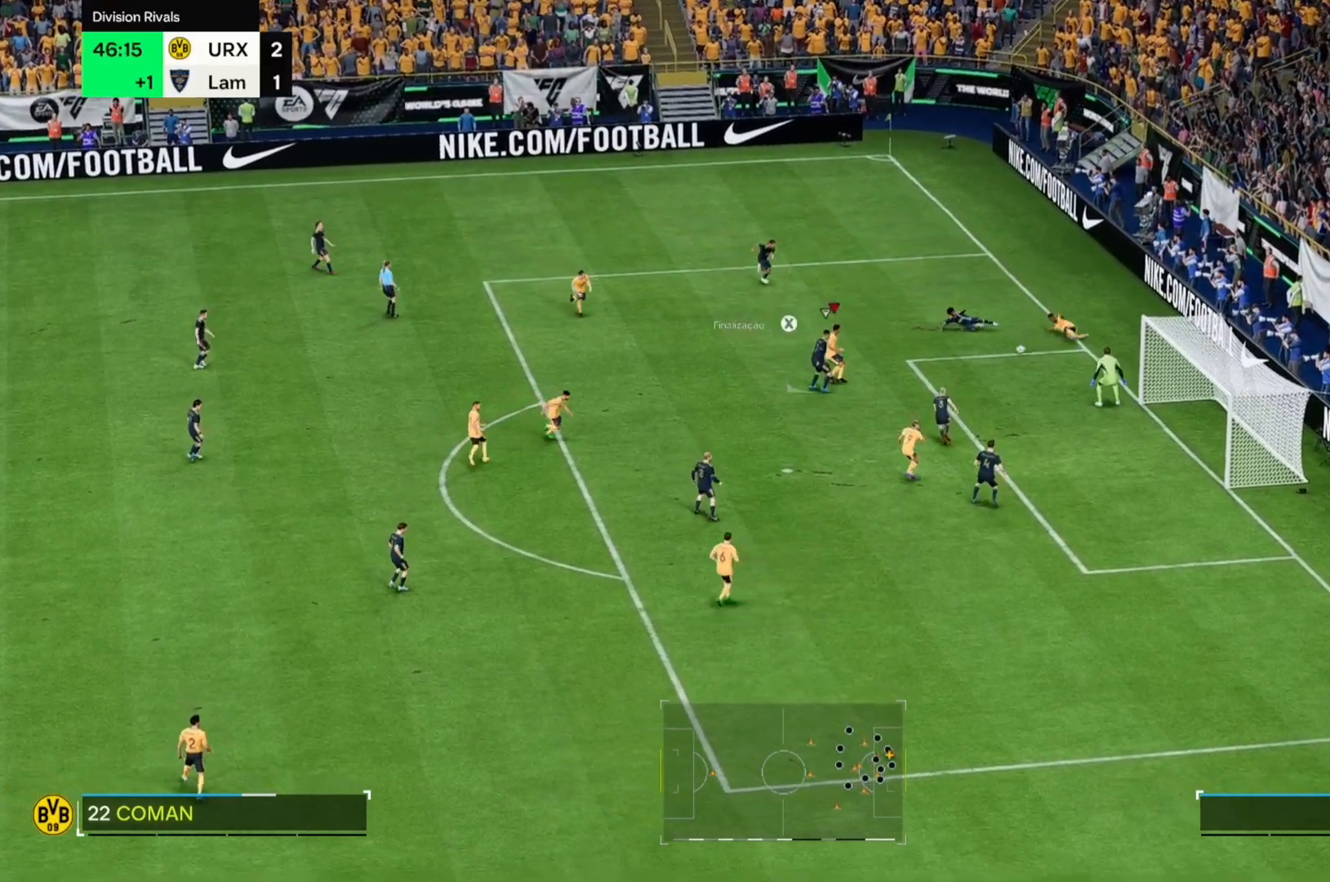
{"buttons": [], "left_stick": "right", "right_stick": "center", "events": [[305, "left_stick", "right"]]}
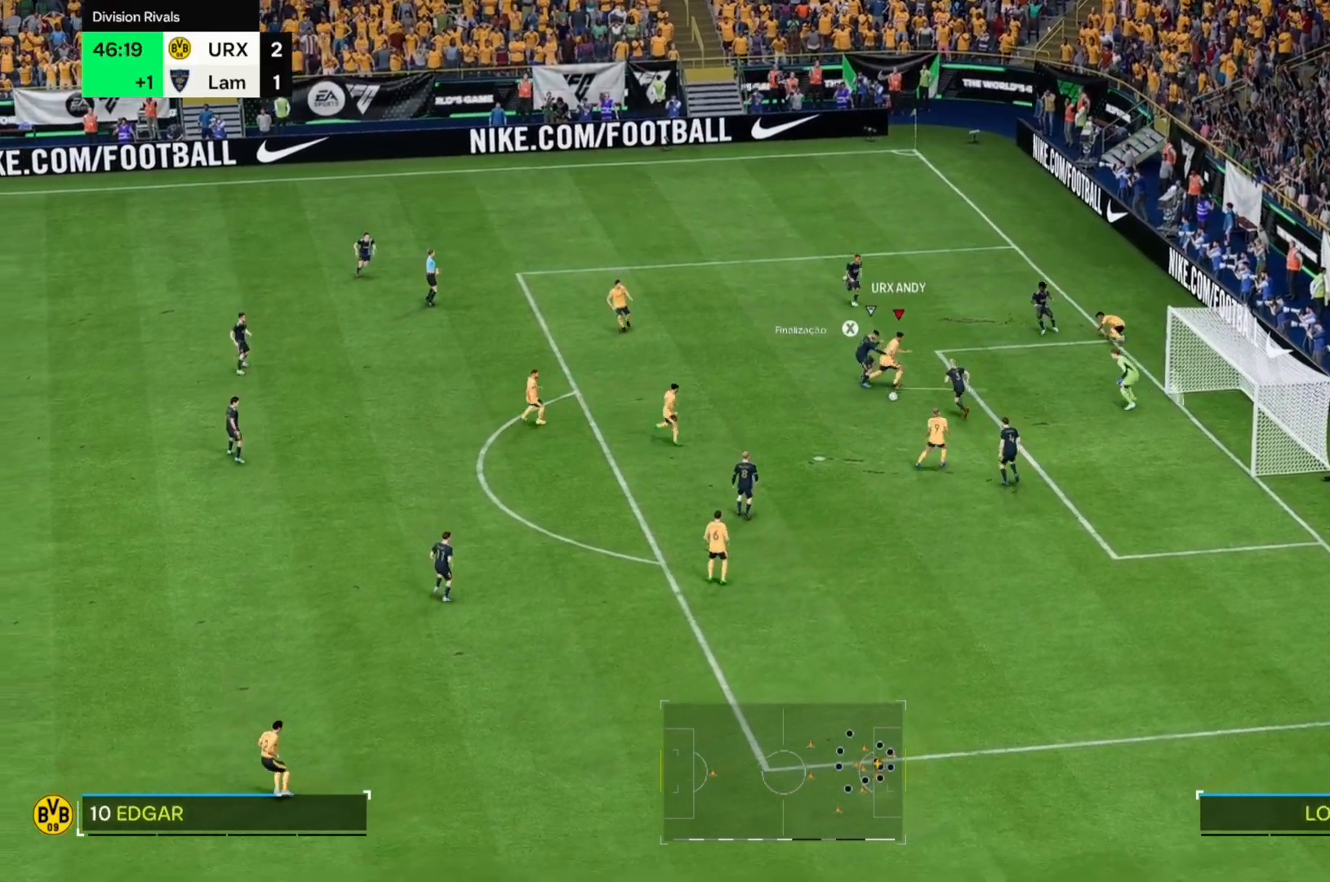
{"buttons": [], "left_stick": "right", "right_stick": "center", "events": []}
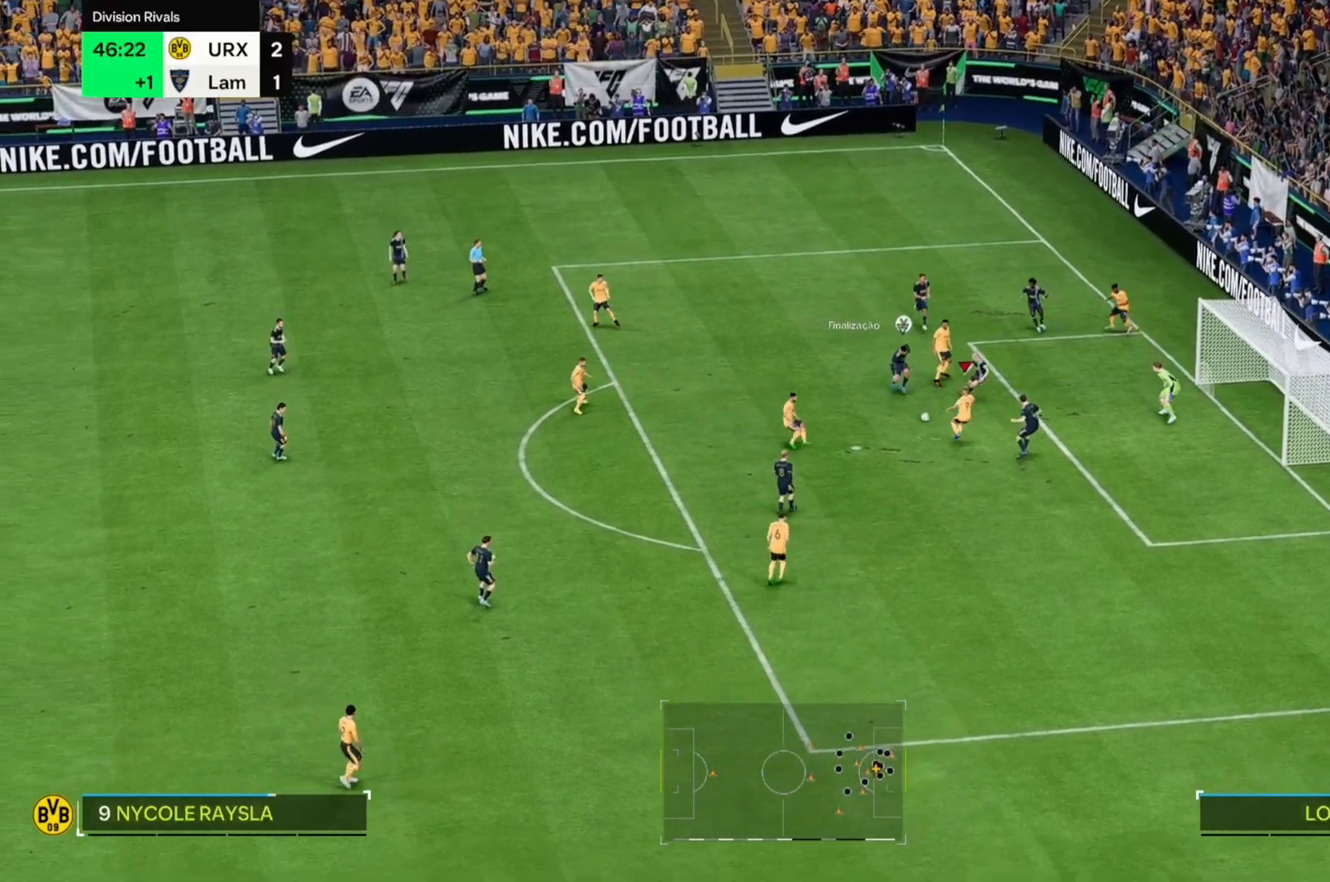
{"buttons": [], "left_stick": "right", "right_stick": "center", "events": []}
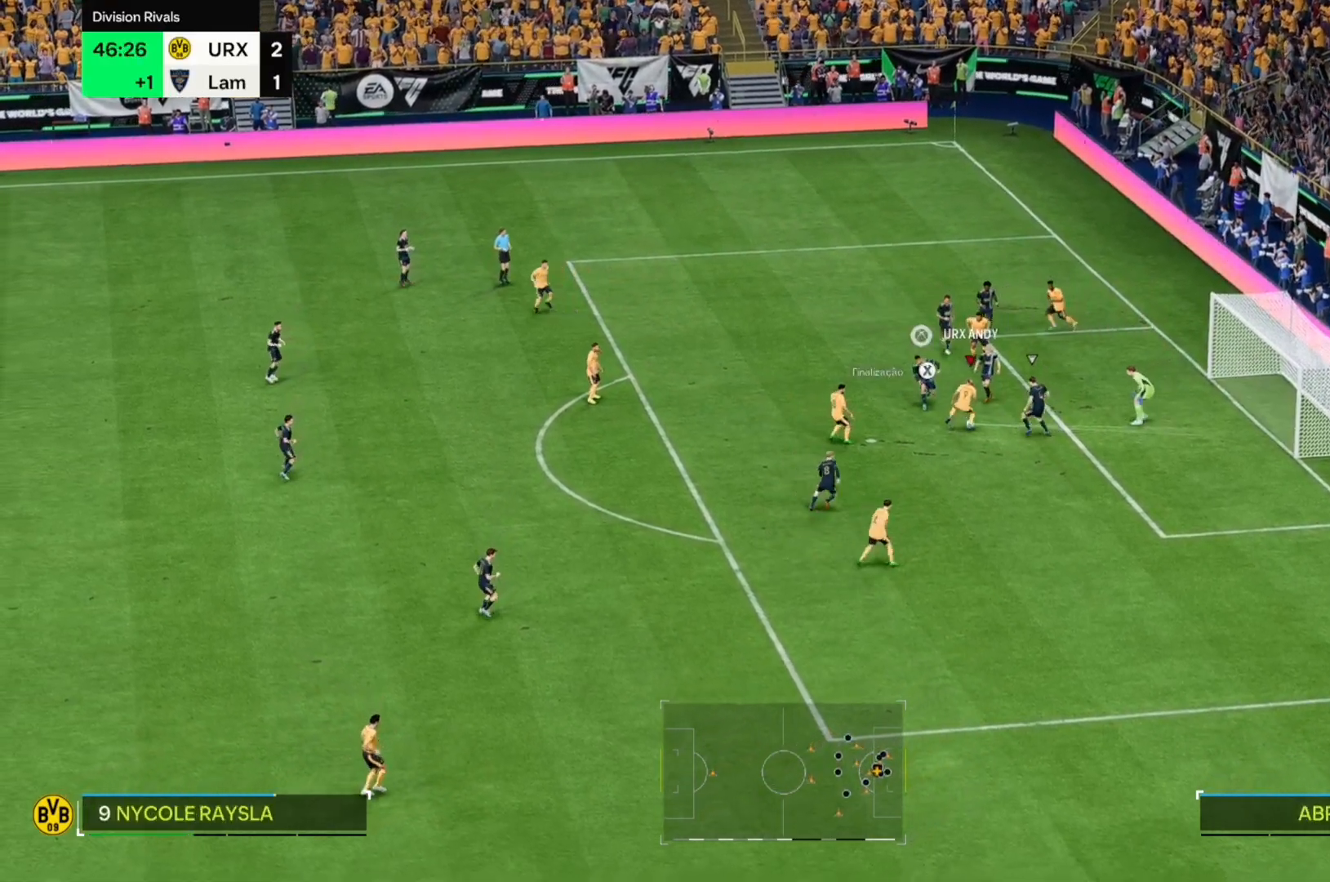
{"buttons": [], "left_stick": "right", "right_stick": "center", "events": []}
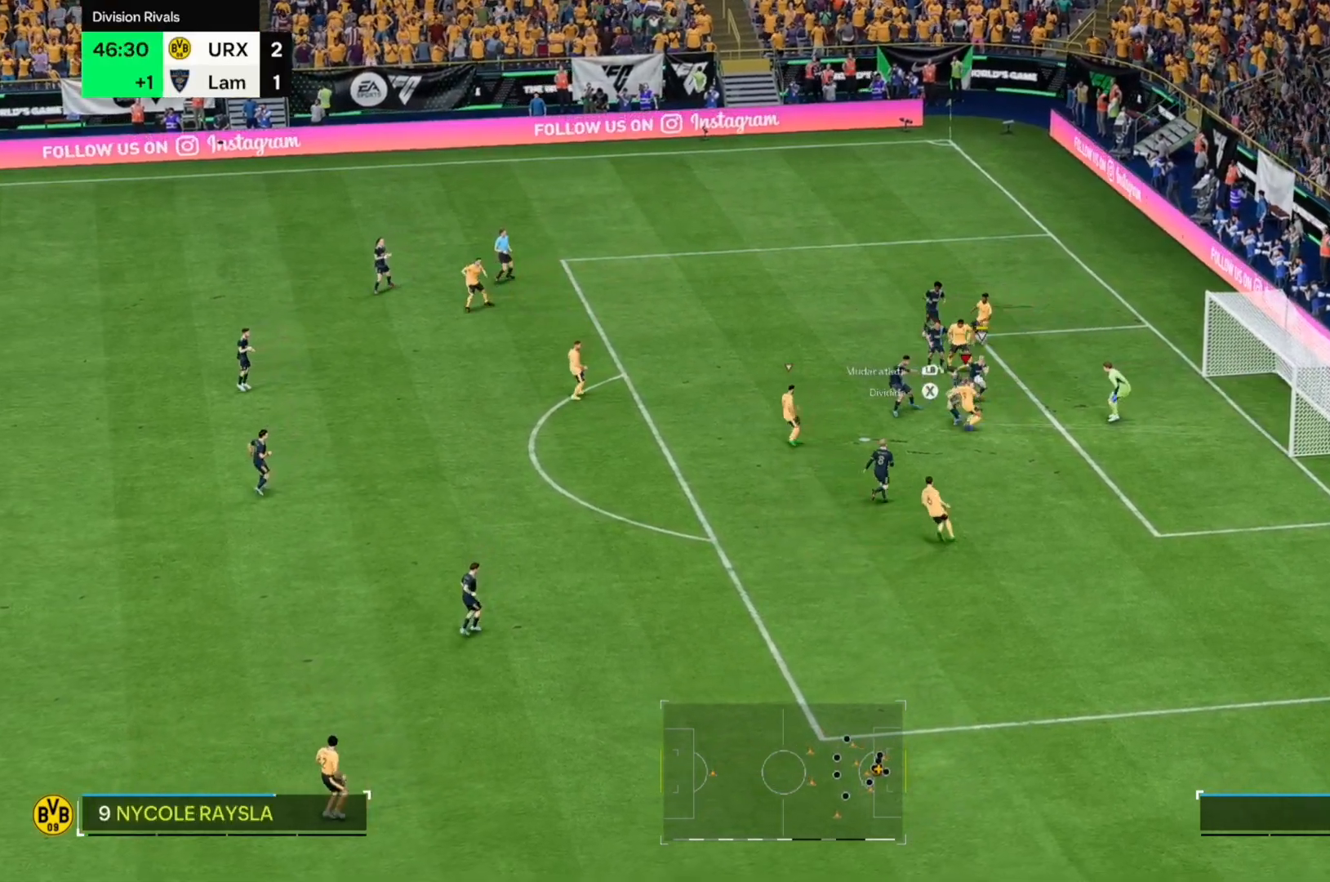
{"buttons": [], "left_stick": "right", "right_stick": "center", "events": []}
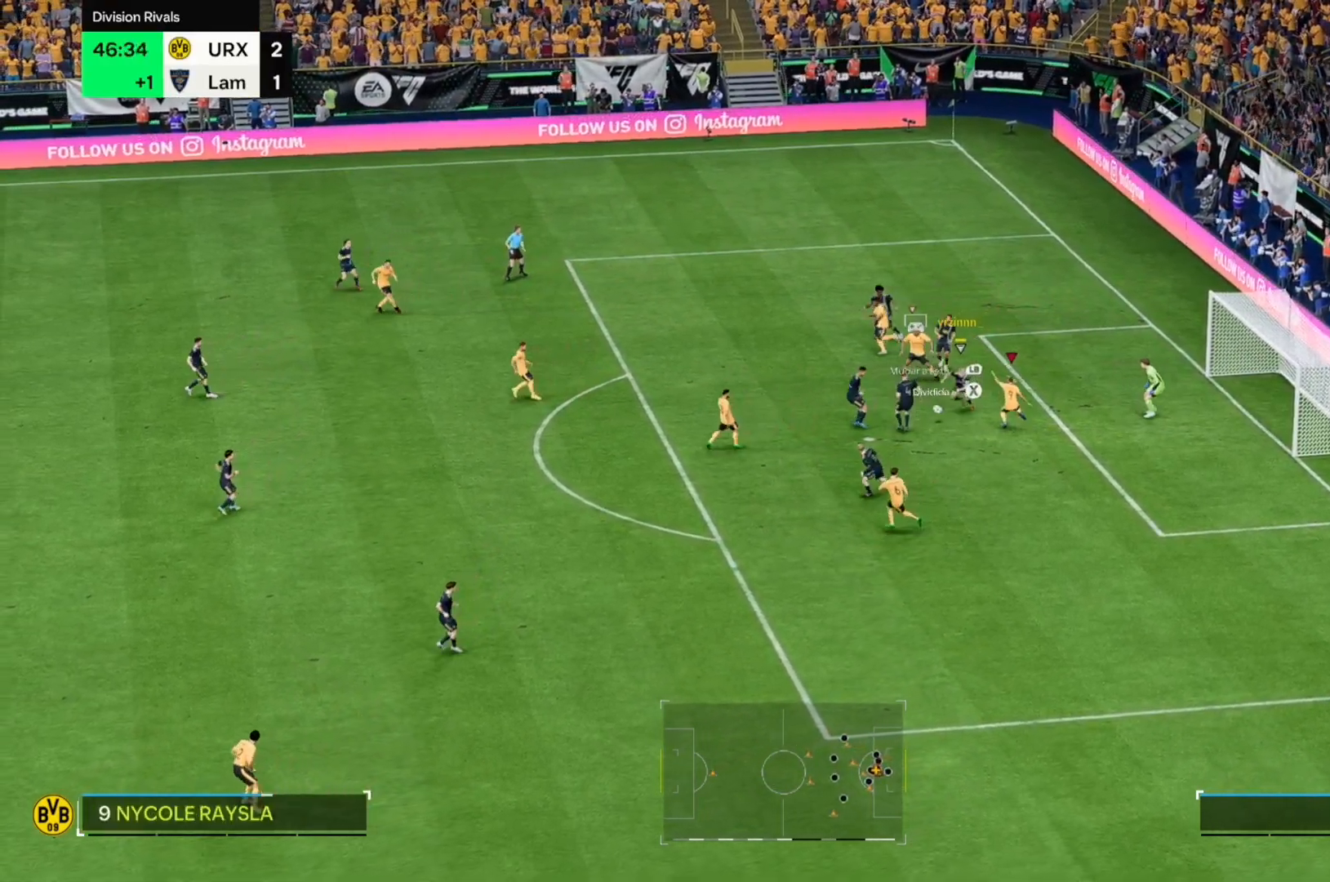
{"buttons": [], "left_stick": "right", "right_stick": "center", "events": []}
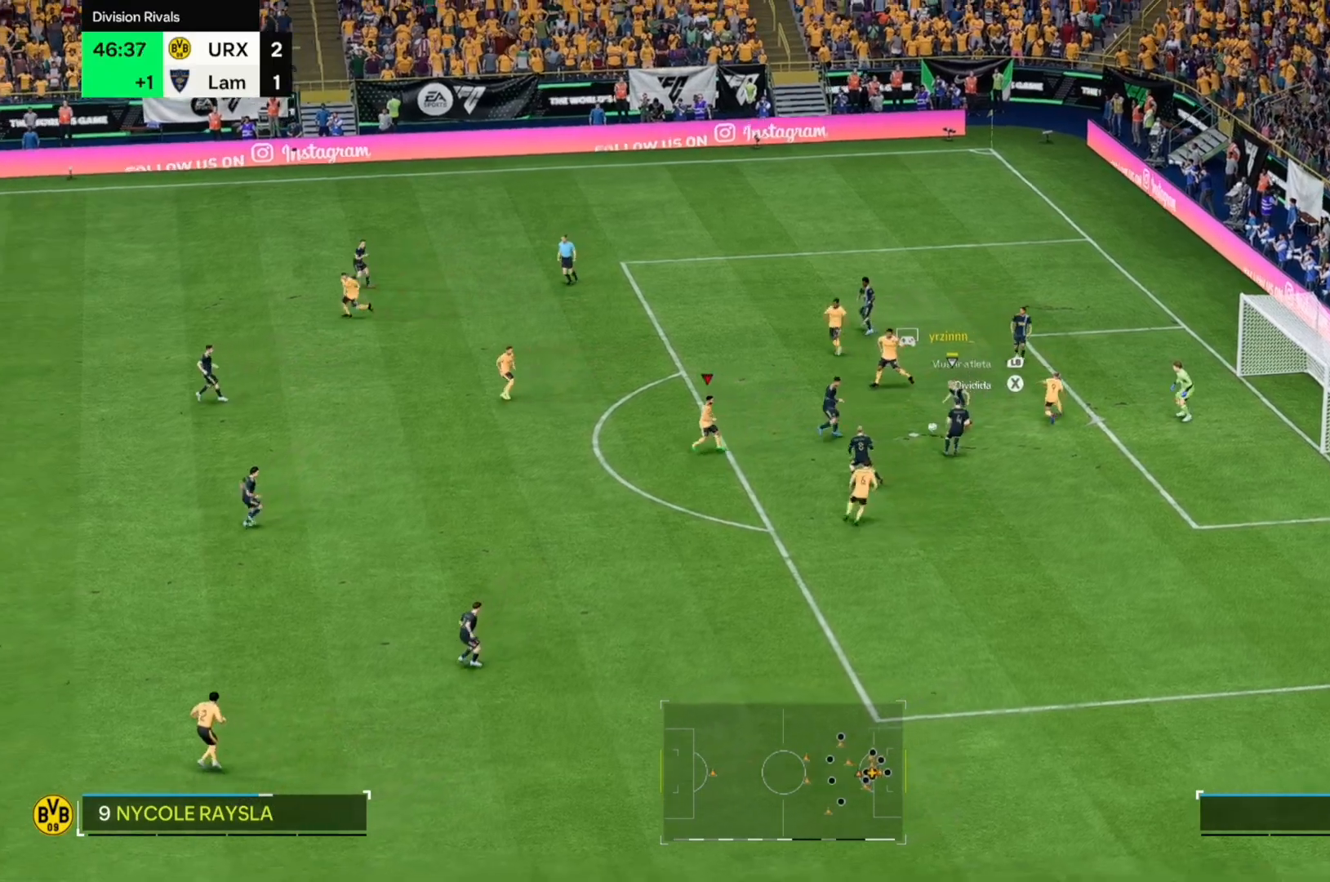
{"buttons": [], "left_stick": "right", "right_stick": "center", "events": [[288, "left_stick", "down-right"], [424, "left_stick", "right"]]}
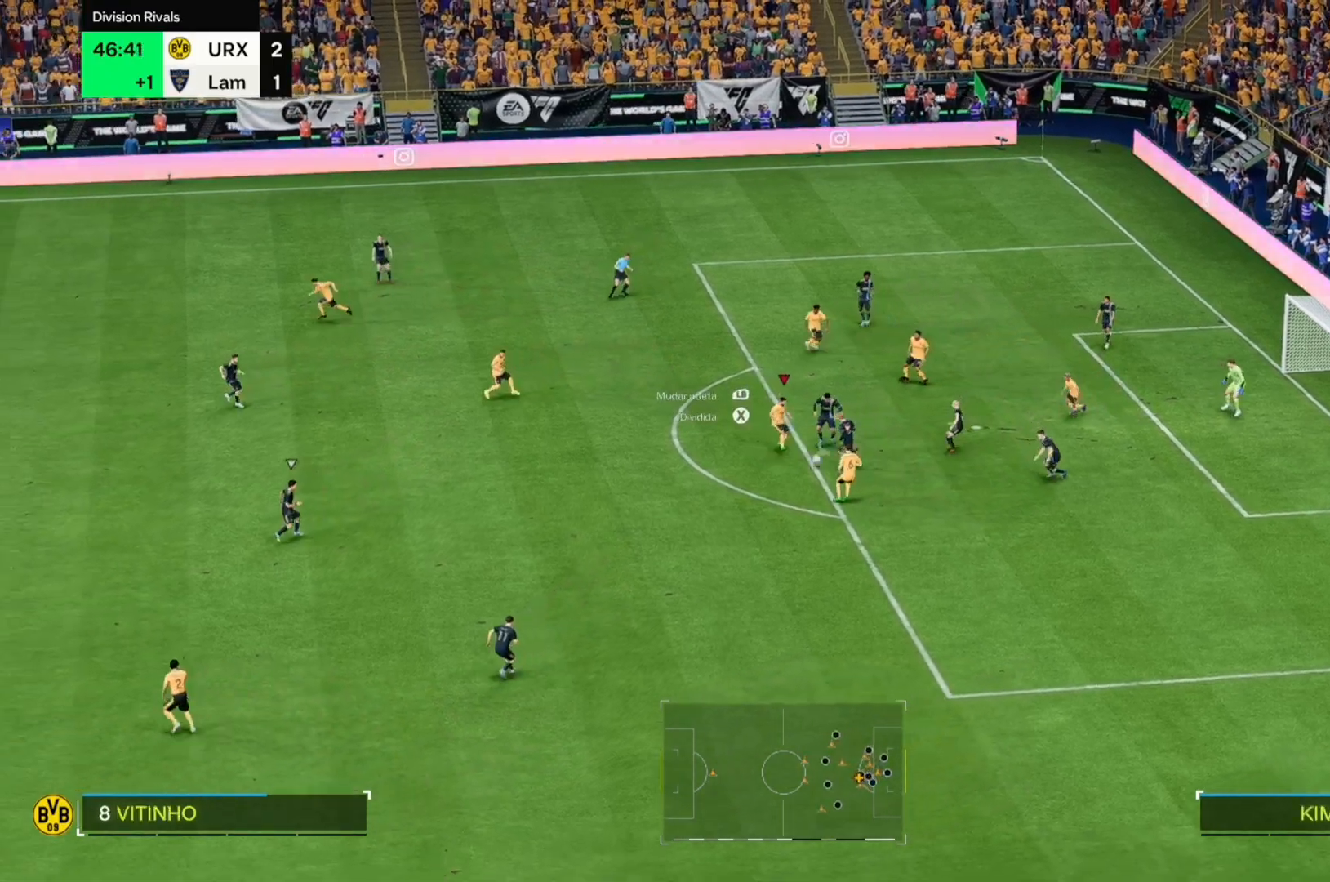
{"buttons": [], "left_stick": "right", "right_stick": "center", "events": []}
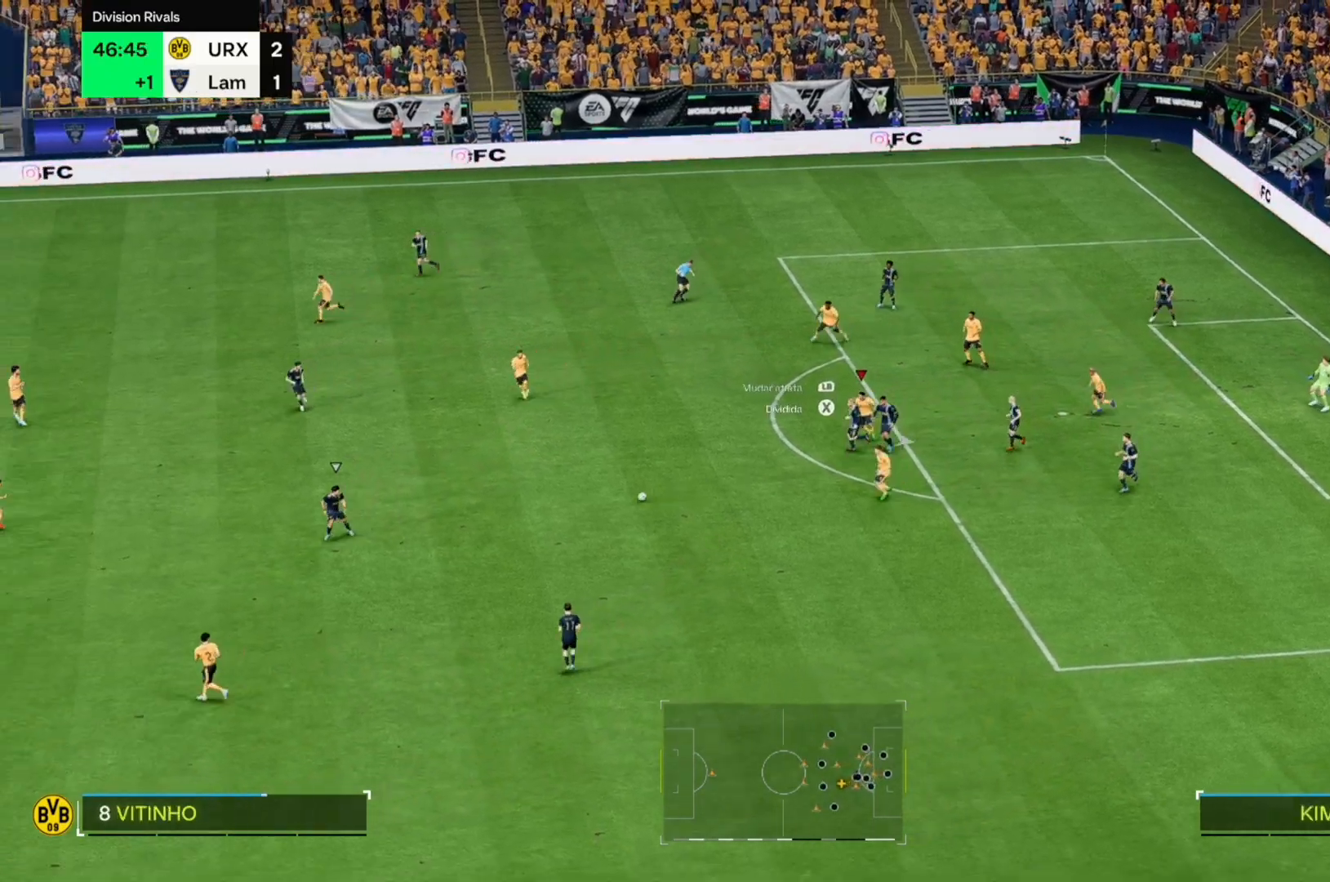
{"buttons": [], "left_stick": "up-right", "right_stick": "center", "events": [[51, "left_stick", "down-right"], [356, "left_stick", "center"], [475, "left_stick", "up-right"]]}
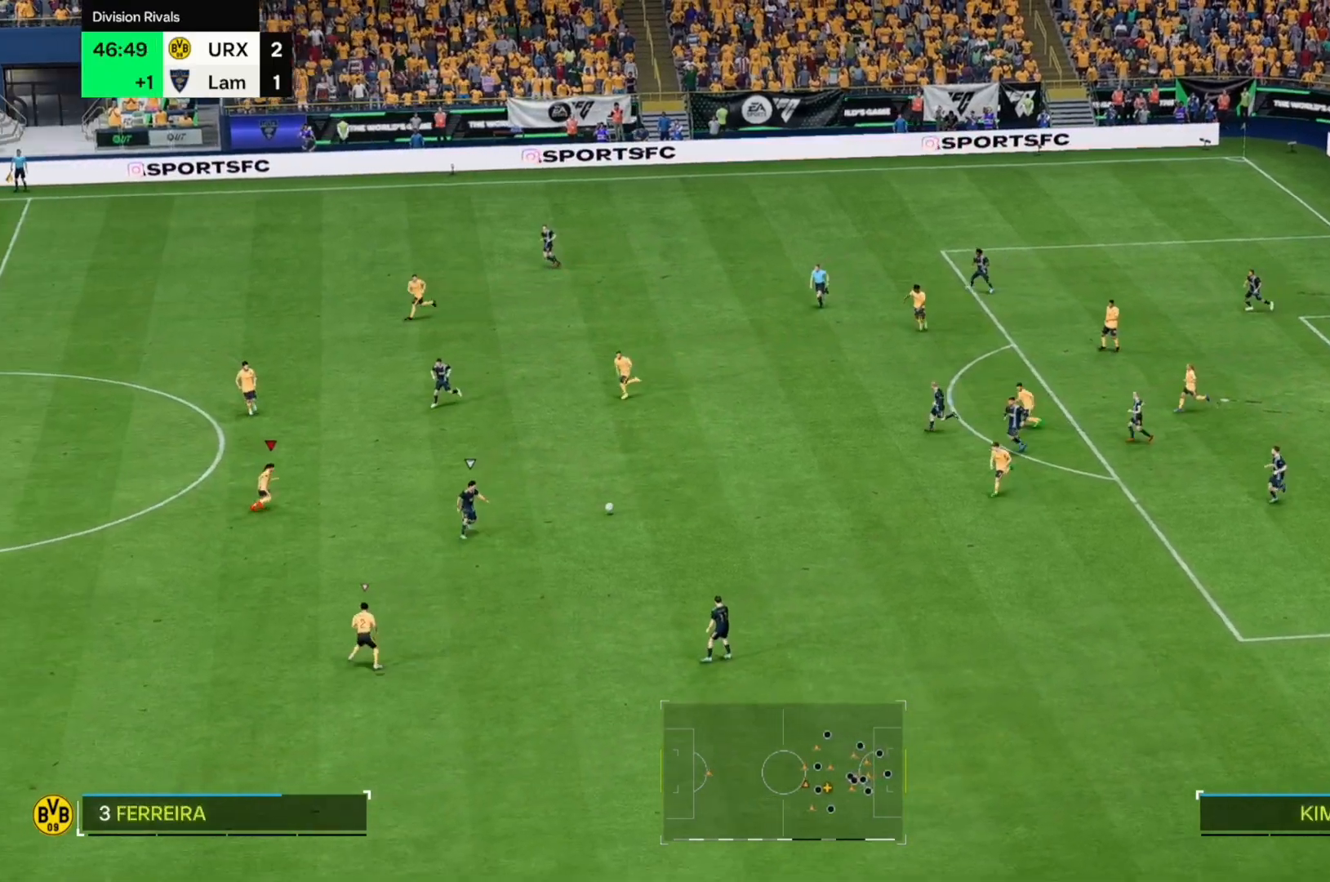
{"buttons": [], "left_stick": "down", "right_stick": "center", "events": [[51, "left_stick", "center"], [238, "left_stick", "down-right"], [390, "left_stick", "down"]]}
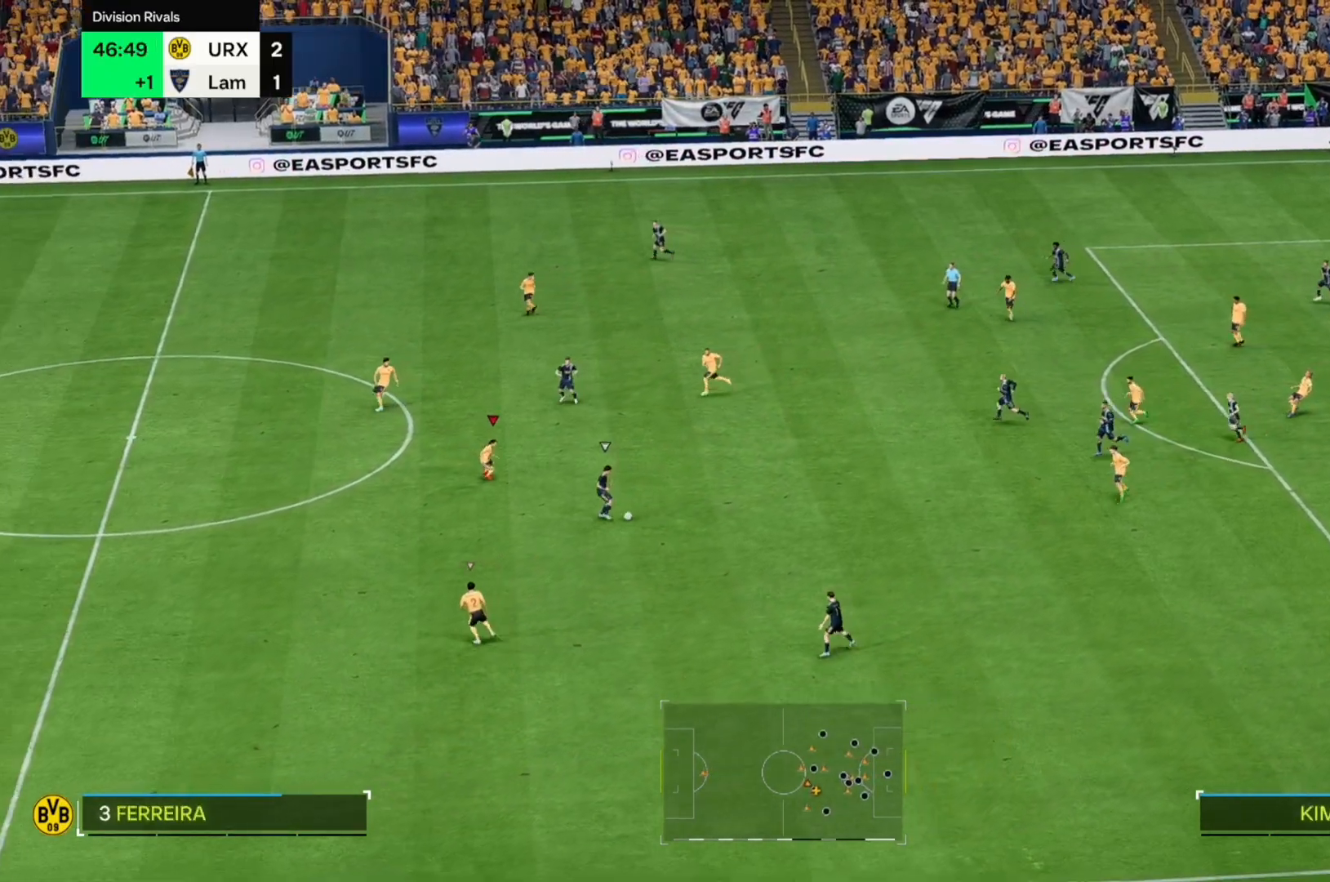
{"buttons": [], "left_stick": "up-right", "right_stick": "center", "events": [[136, "left_stick", "down-left"], [339, "left_stick", "center"], [390, "left_stick", "up-right"]]}
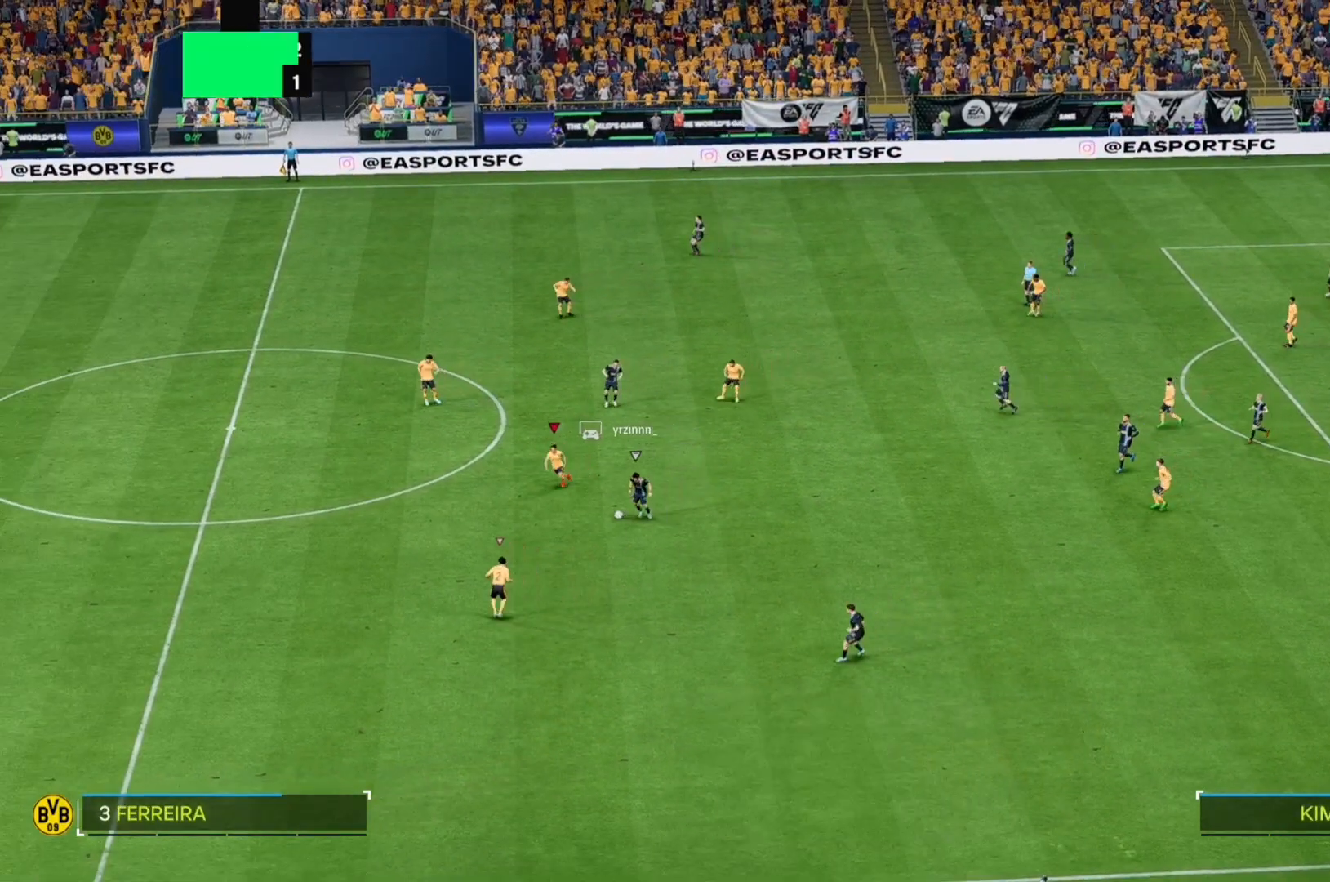
{"buttons": [], "left_stick": "down-left", "right_stick": "center", "events": [[34, "left_stick", "down-right"], [119, "left_stick", "down"], [390, "left_stick", "down-left"]]}
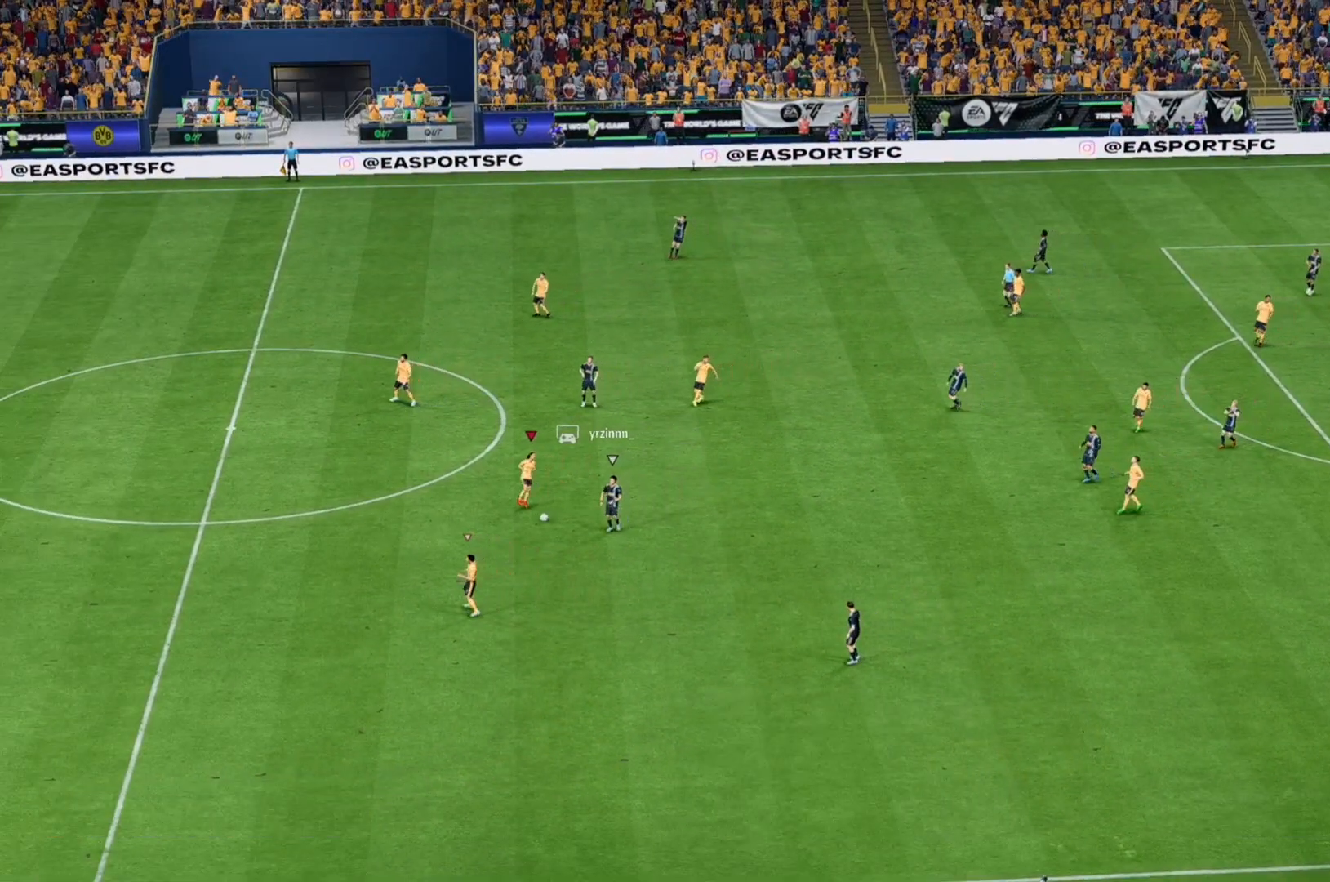
{"buttons": [], "left_stick": "center", "right_stick": "center", "events": [[102, "left_stick", "down-right"], [288, "left_stick", "center"]]}
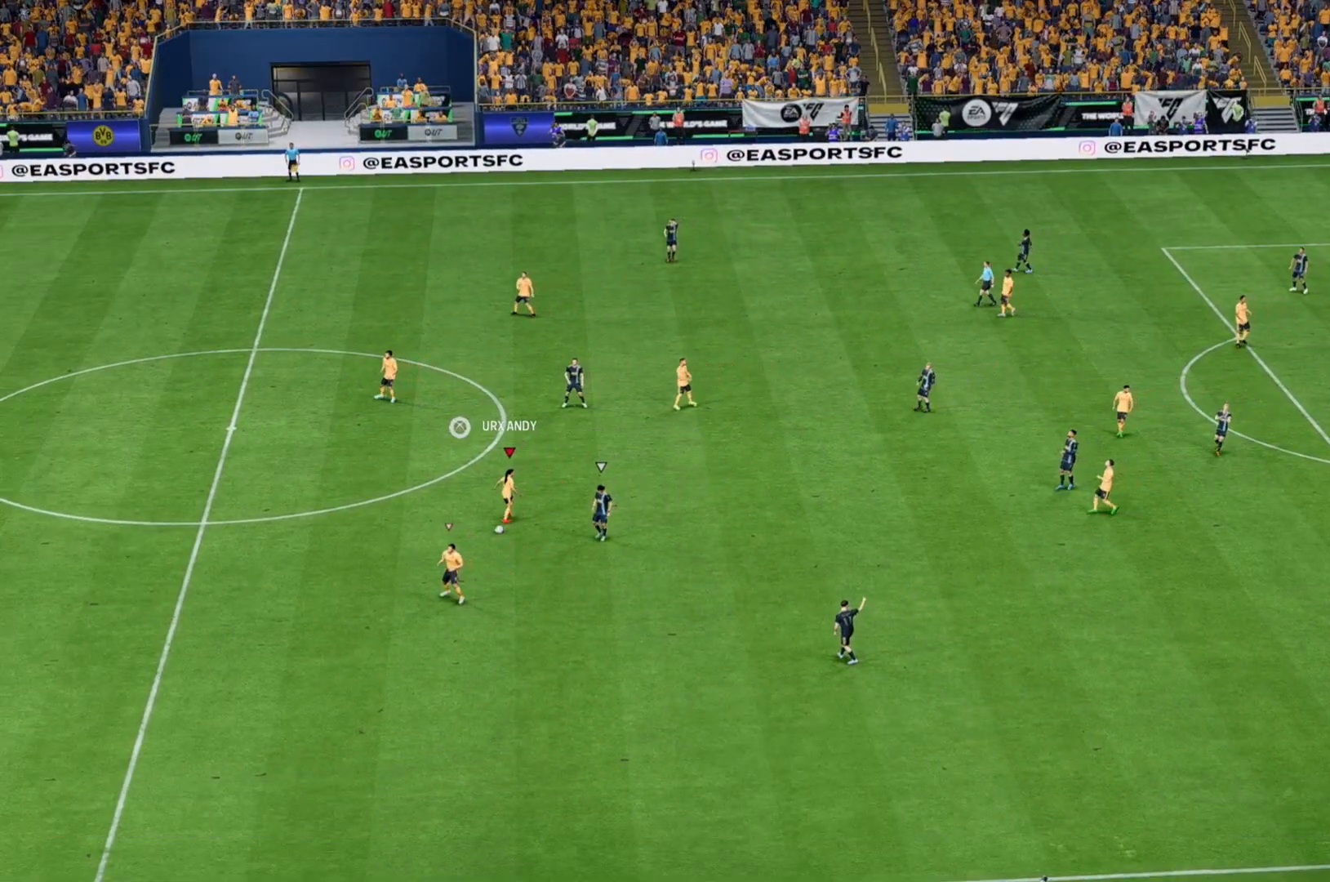
{"buttons": [], "left_stick": "center", "right_stick": "center", "events": []}
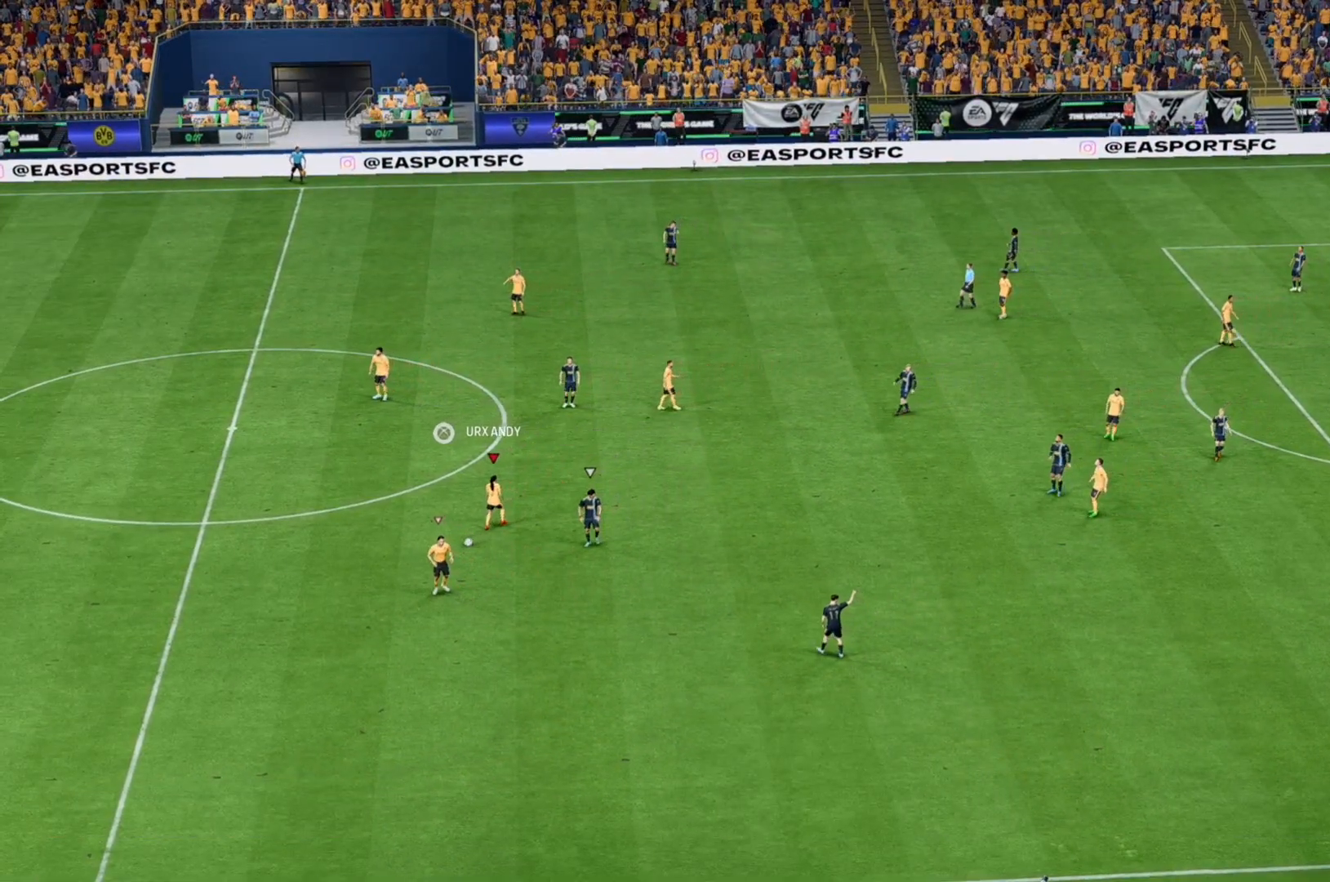
{"buttons": [], "left_stick": "center", "right_stick": "center", "events": []}
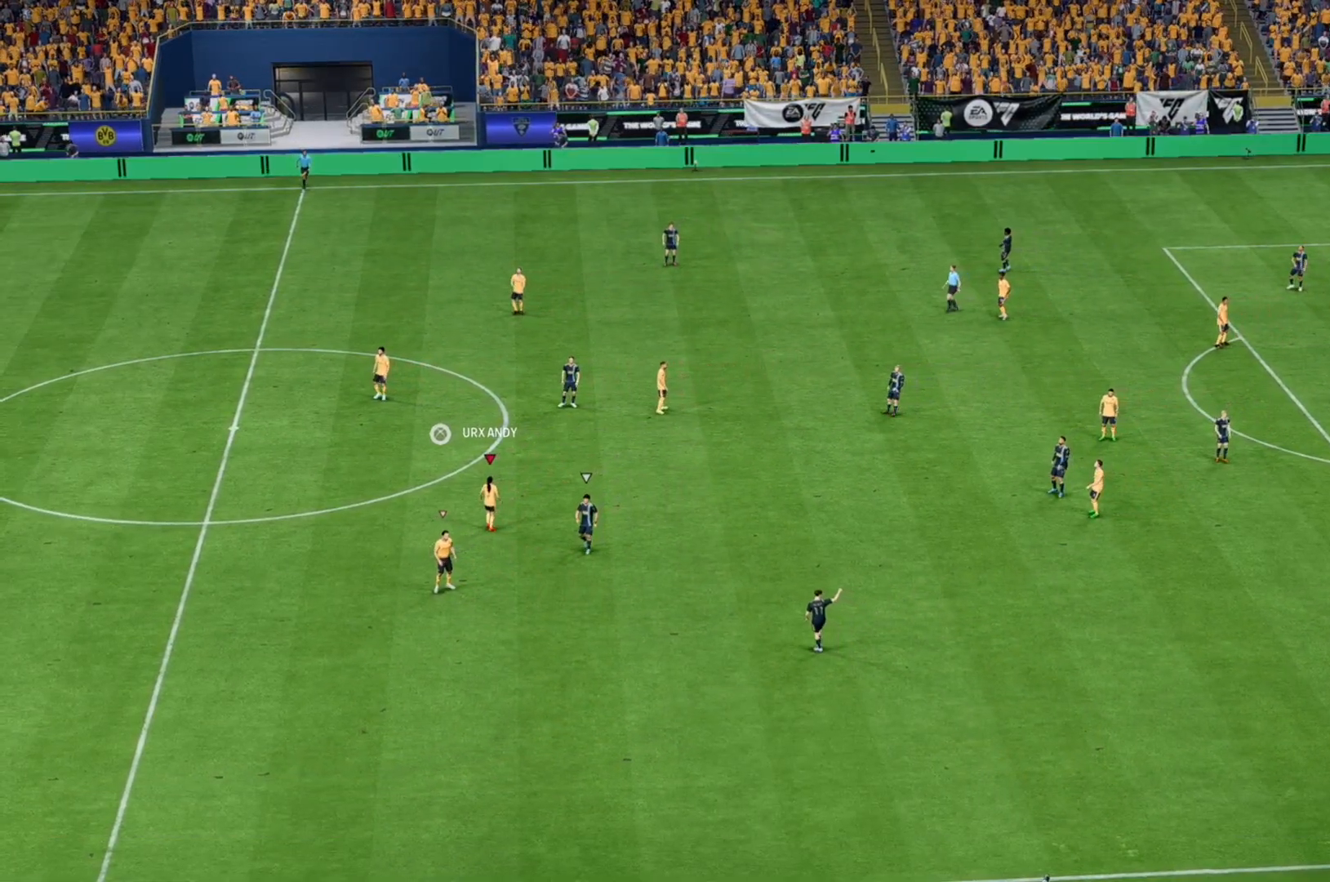
{"buttons": [], "left_stick": "center", "right_stick": "center", "events": []}
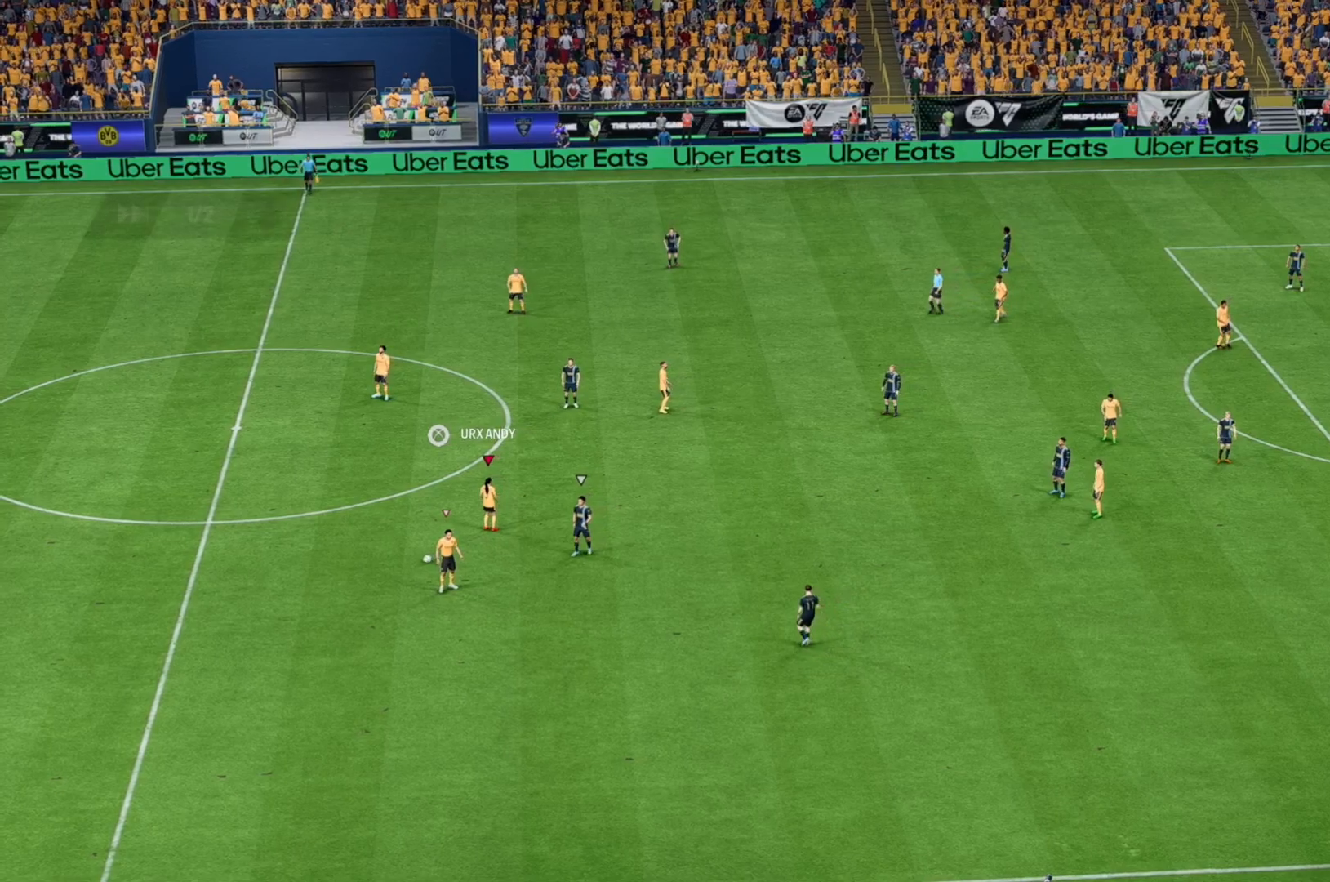
{"buttons": [], "left_stick": "center", "right_stick": "center", "events": []}
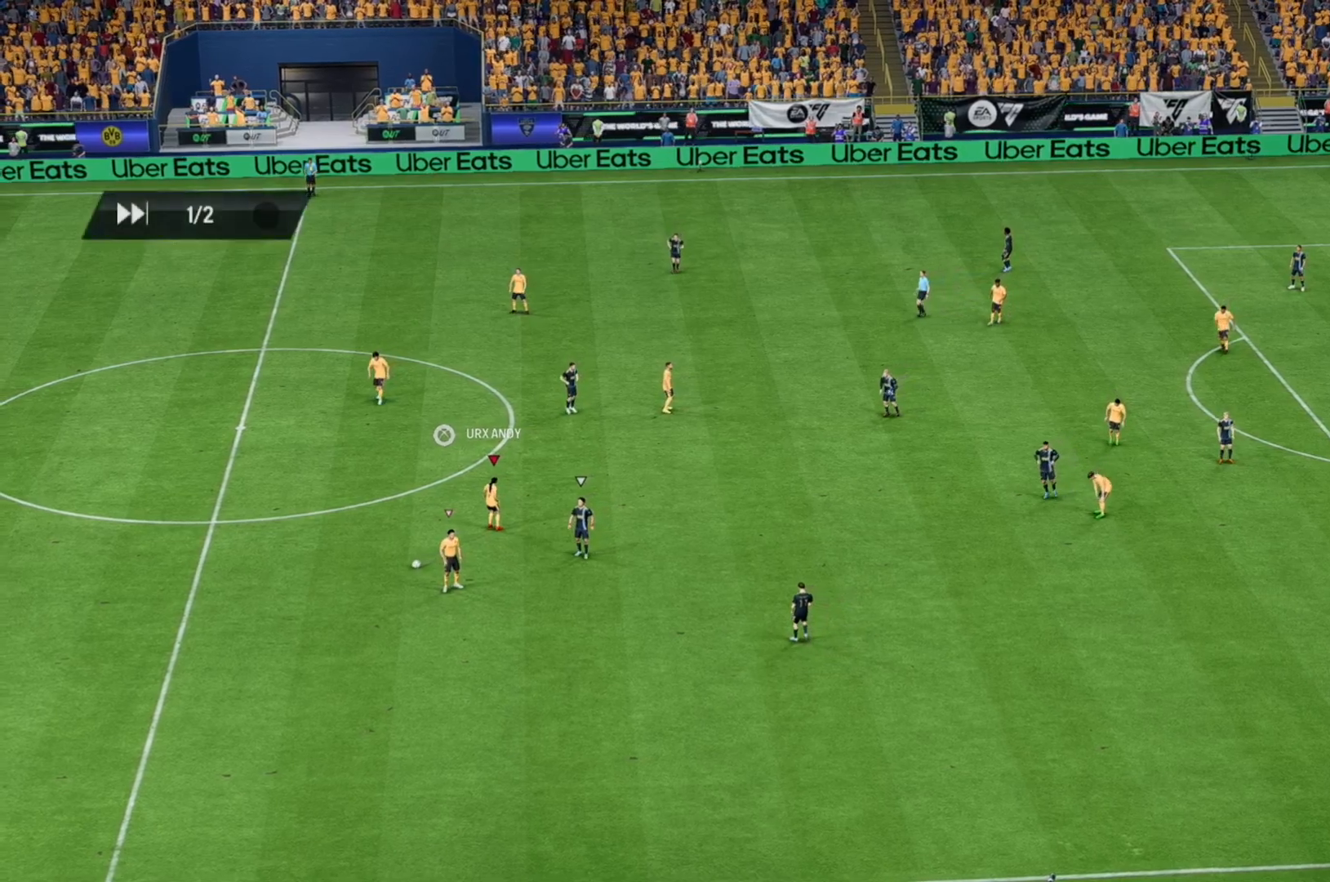
{"buttons": [], "left_stick": "center", "right_stick": "center", "events": []}